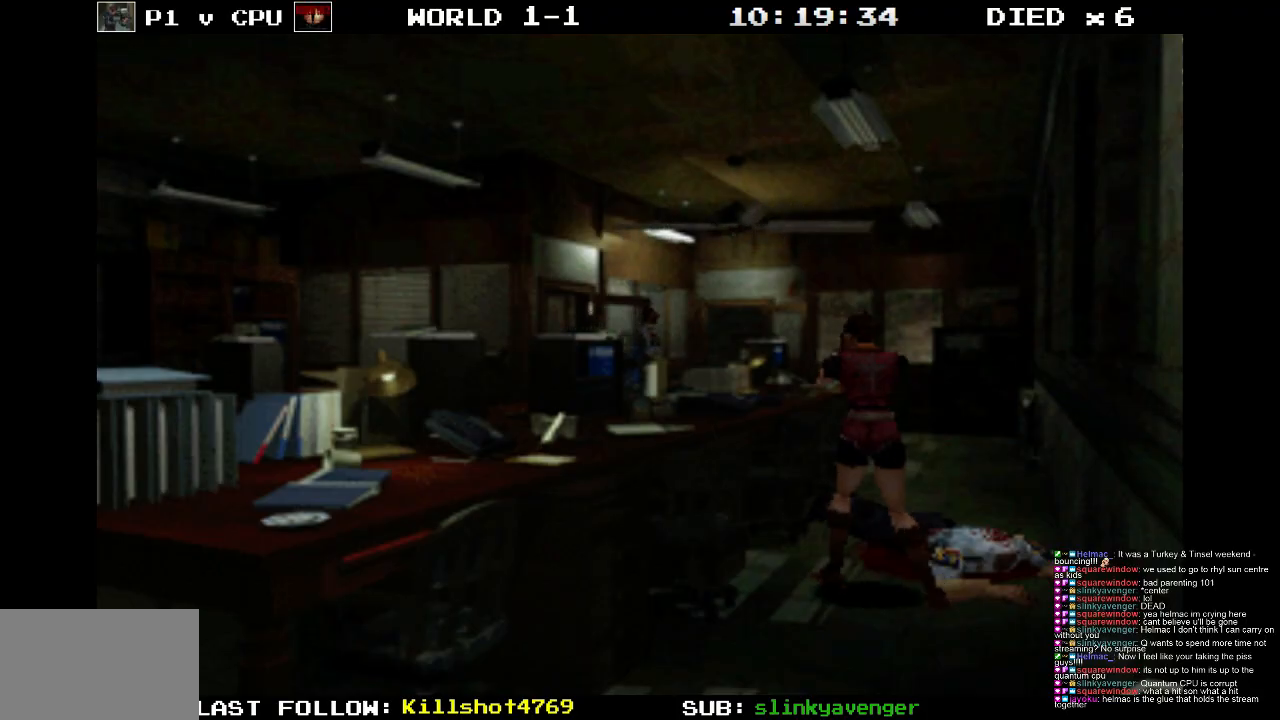
Gameplay with a controller (PlayStation layout); each line is a JSON object with the inputs held at the frame after it. "events" lists button and stick changes between this image and that frame as [ms after this image, input, new state], when the widget could be followed in between. Not read: L3 R3 left_stick right_stick.
{"buttons": ["R1"], "events": []}
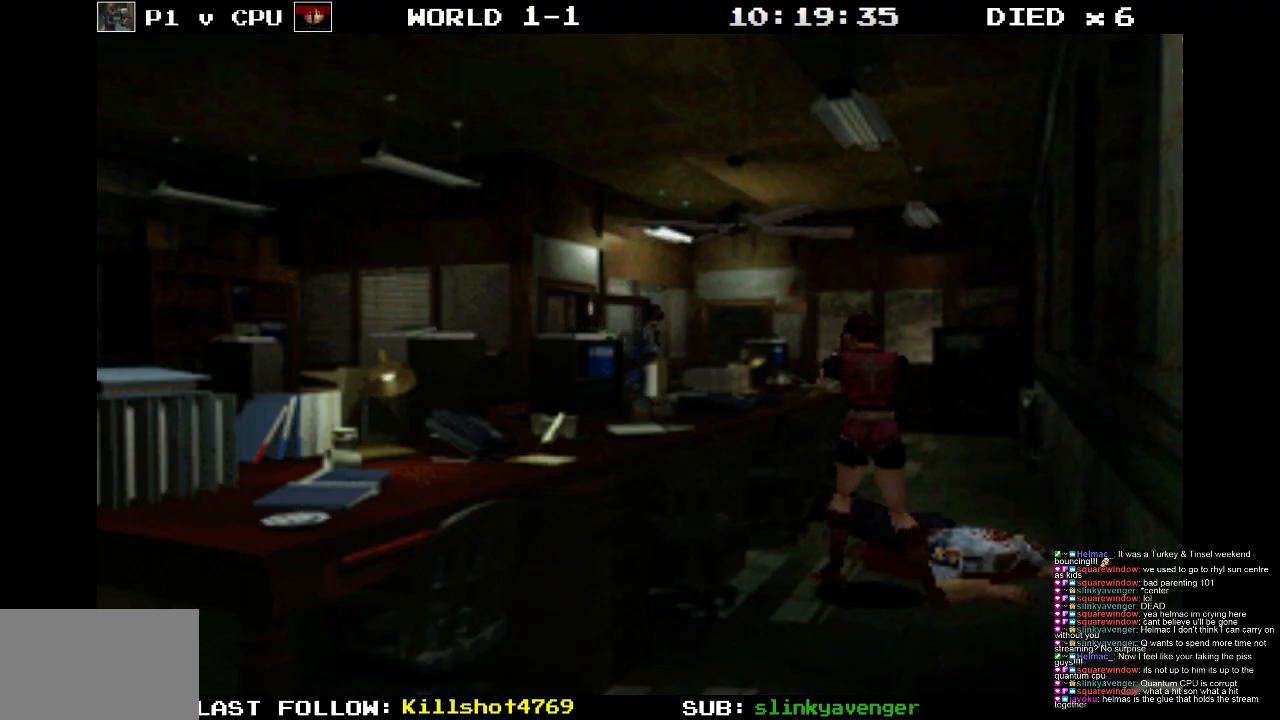
{"buttons": ["R1"], "events": []}
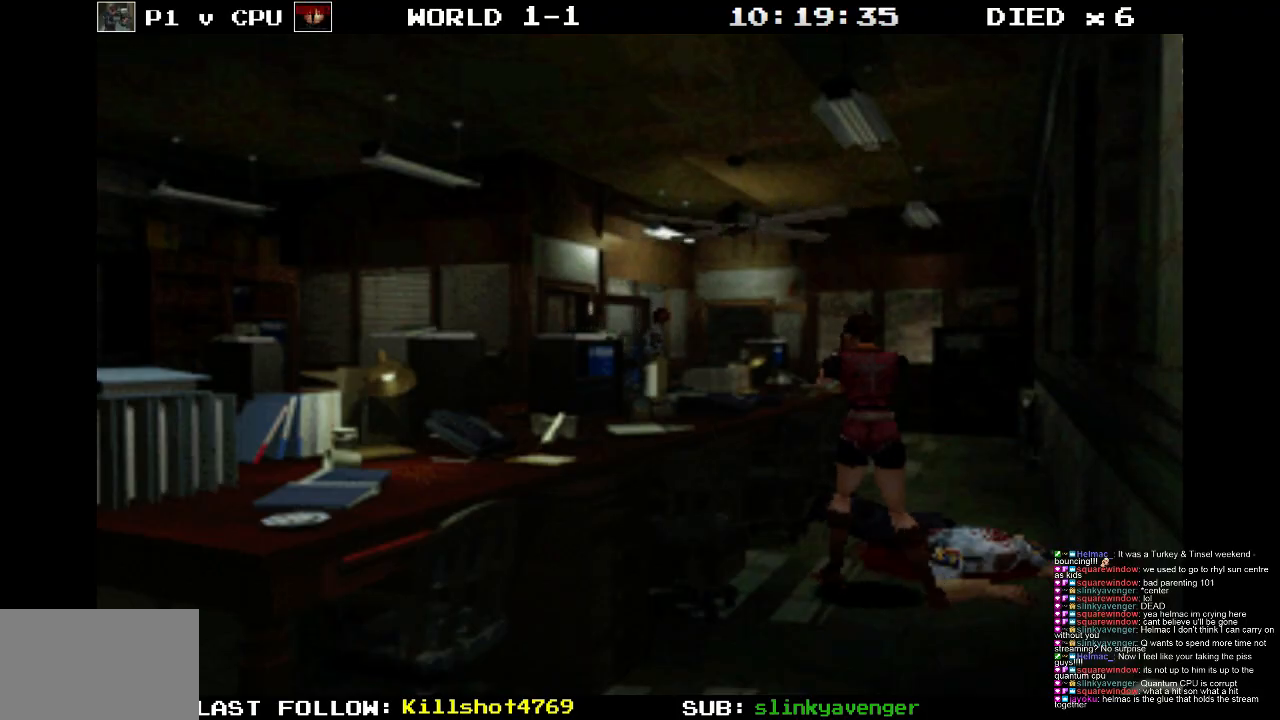
{"buttons": ["R1"], "events": [[250, "CROSS", "down"], [383, "CROSS", "up"]]}
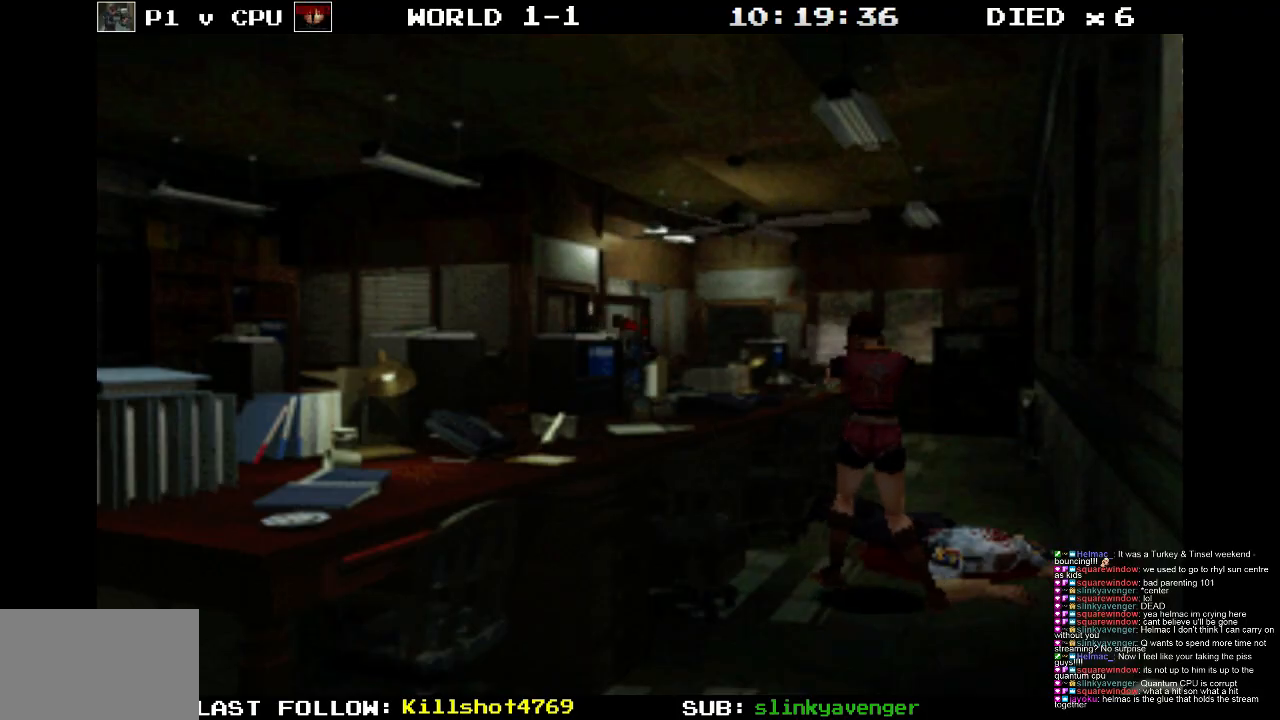
{"buttons": ["R1"], "events": []}
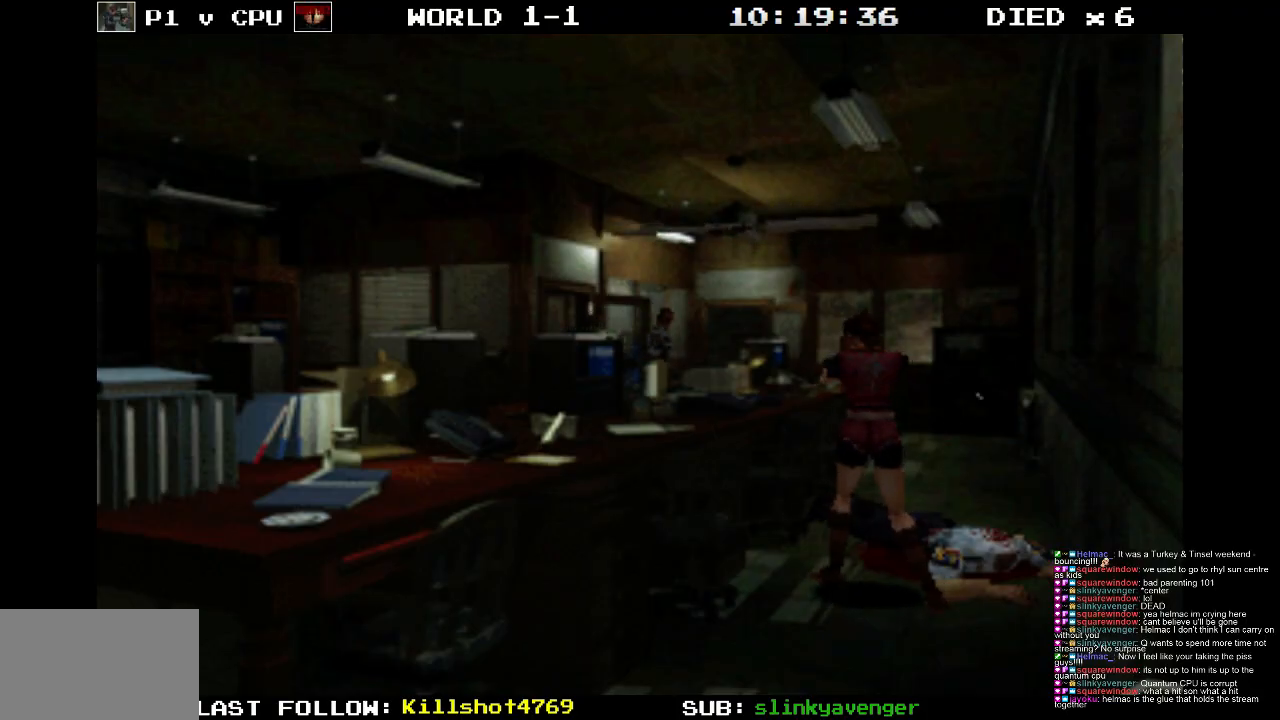
{"buttons": ["R1"], "events": []}
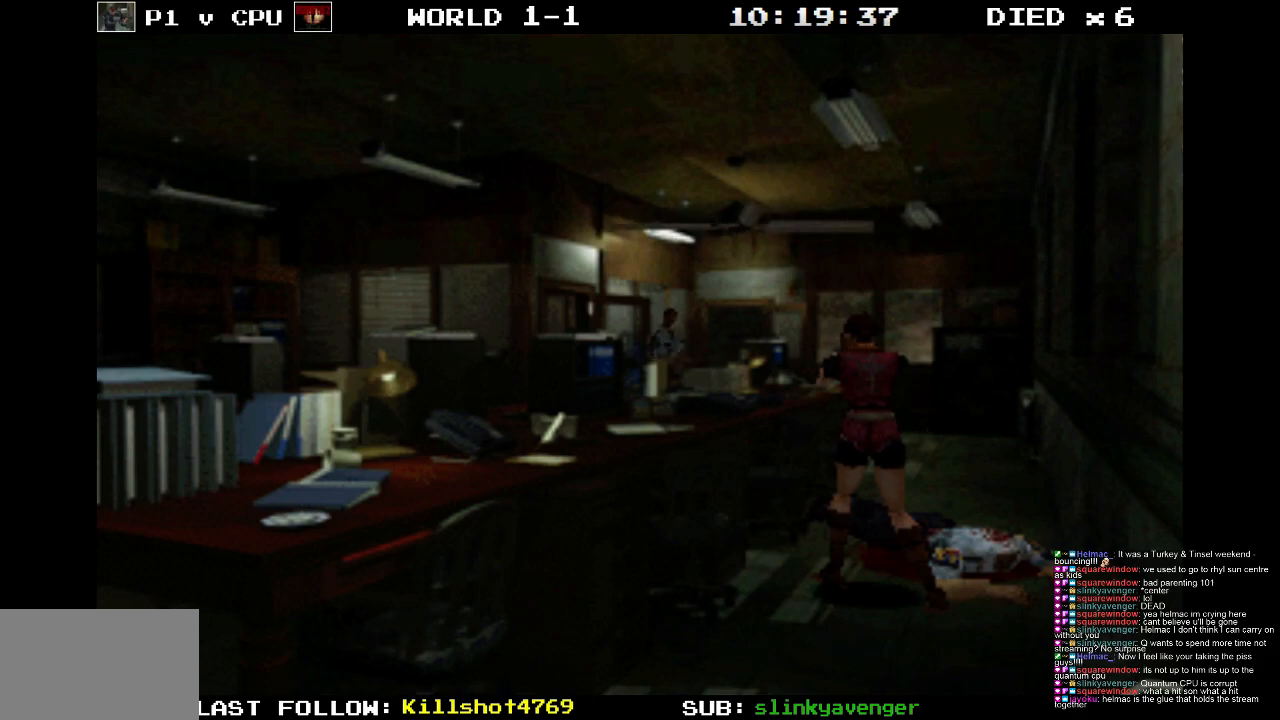
{"buttons": ["R1"], "events": []}
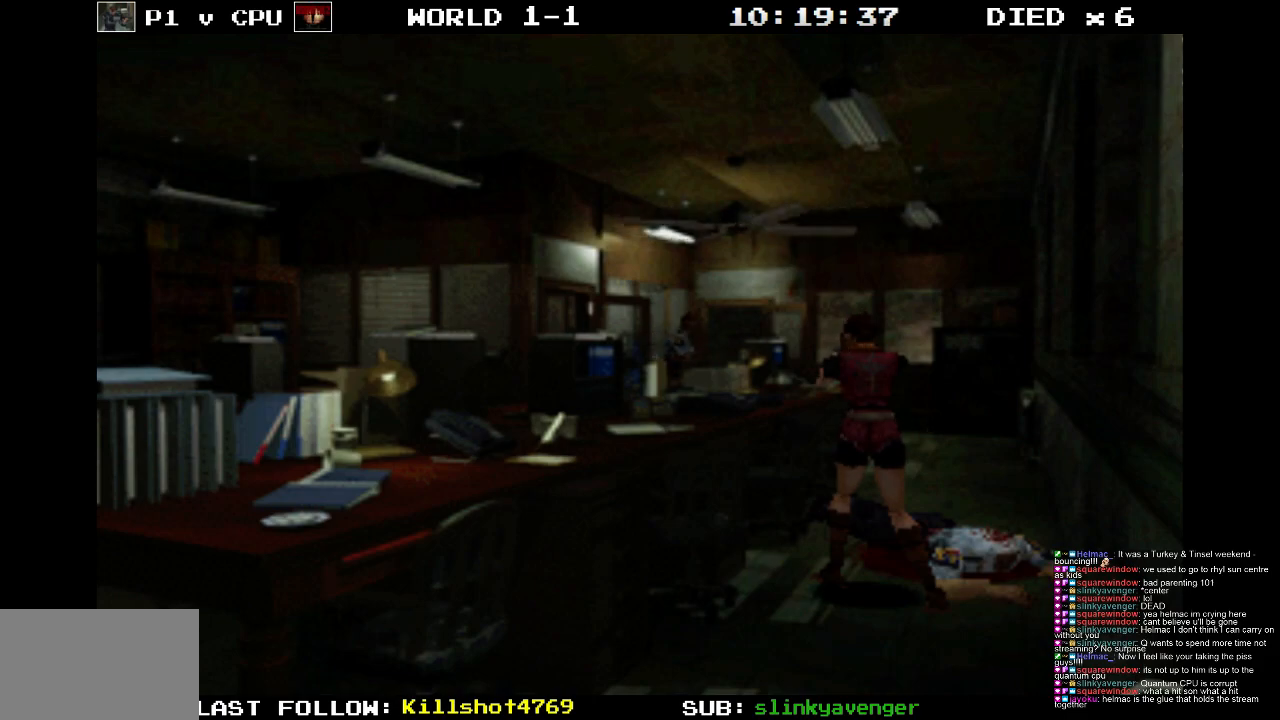
{"buttons": ["R1"], "events": [[200, "CROSS", "down"], [317, "CROSS", "up"]]}
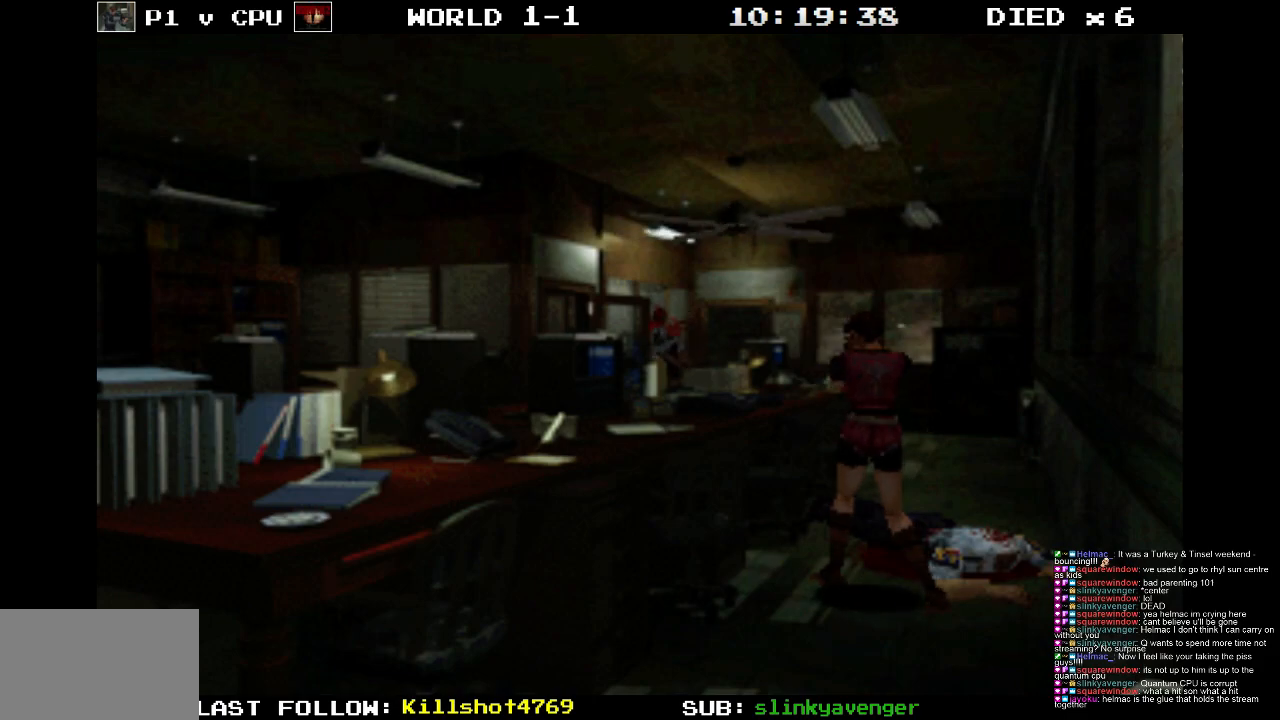
{"buttons": ["R1"], "events": []}
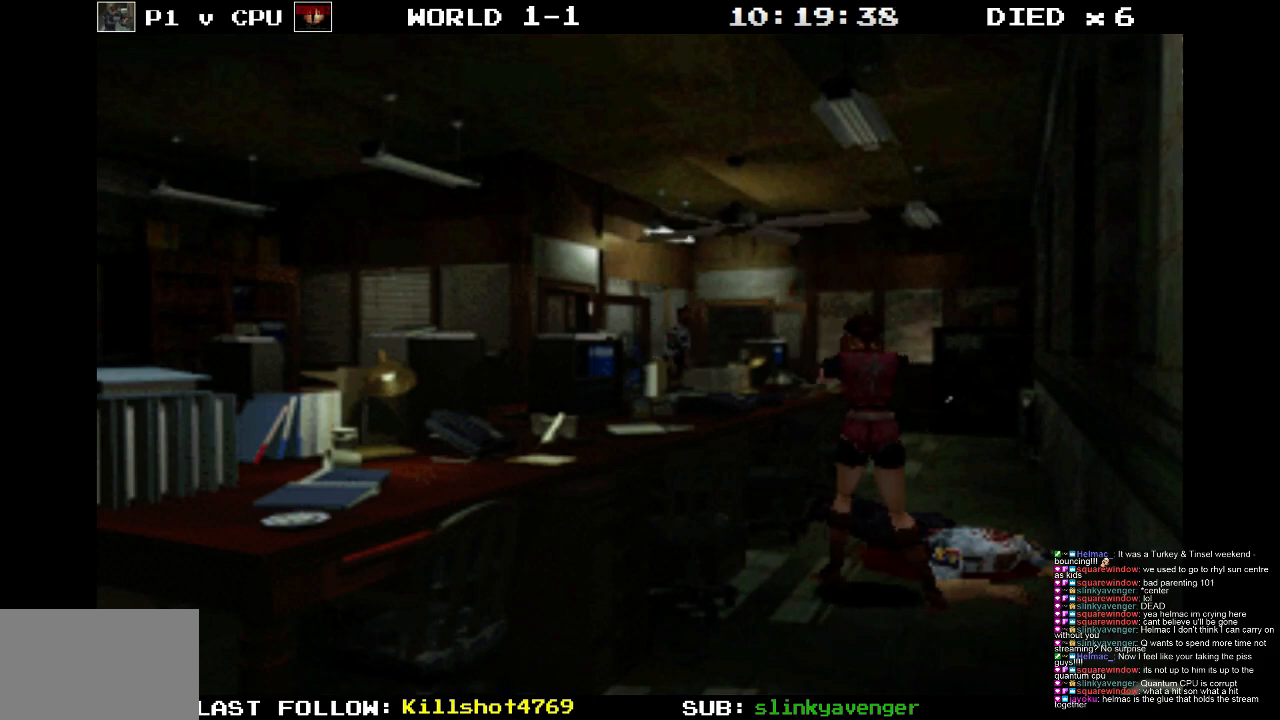
{"buttons": ["R1"], "events": []}
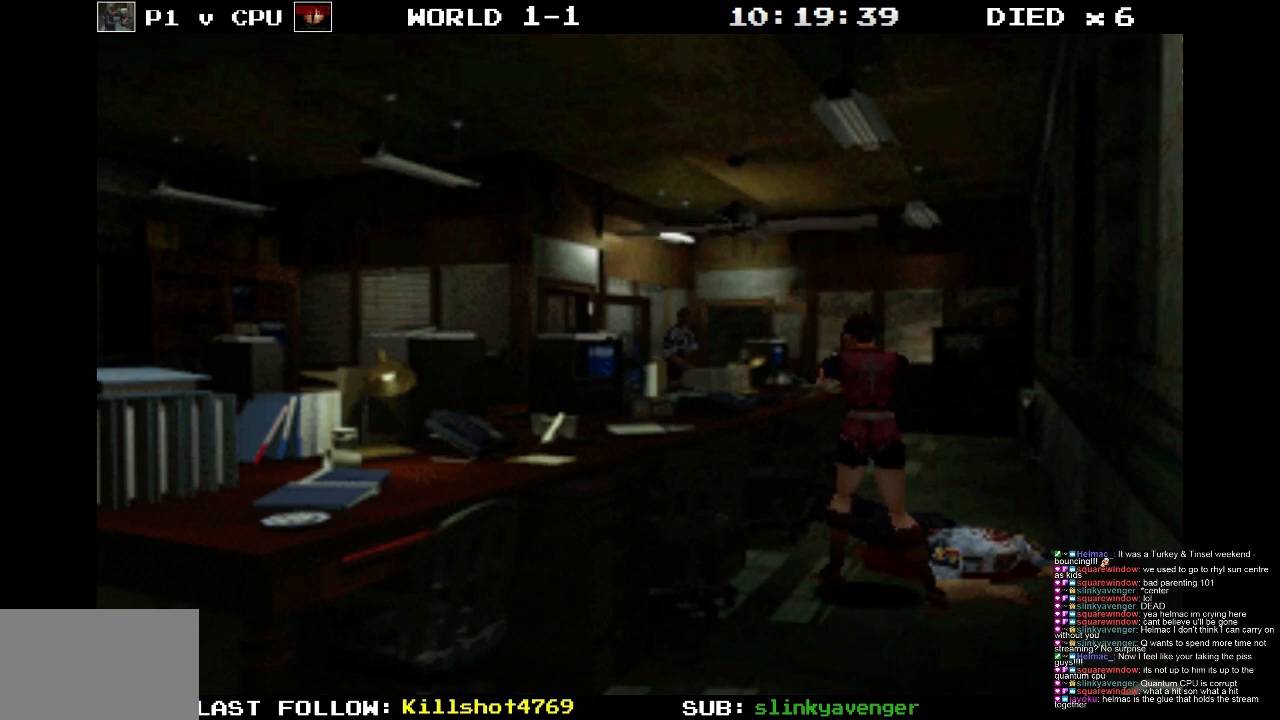
{"buttons": ["R1"], "events": []}
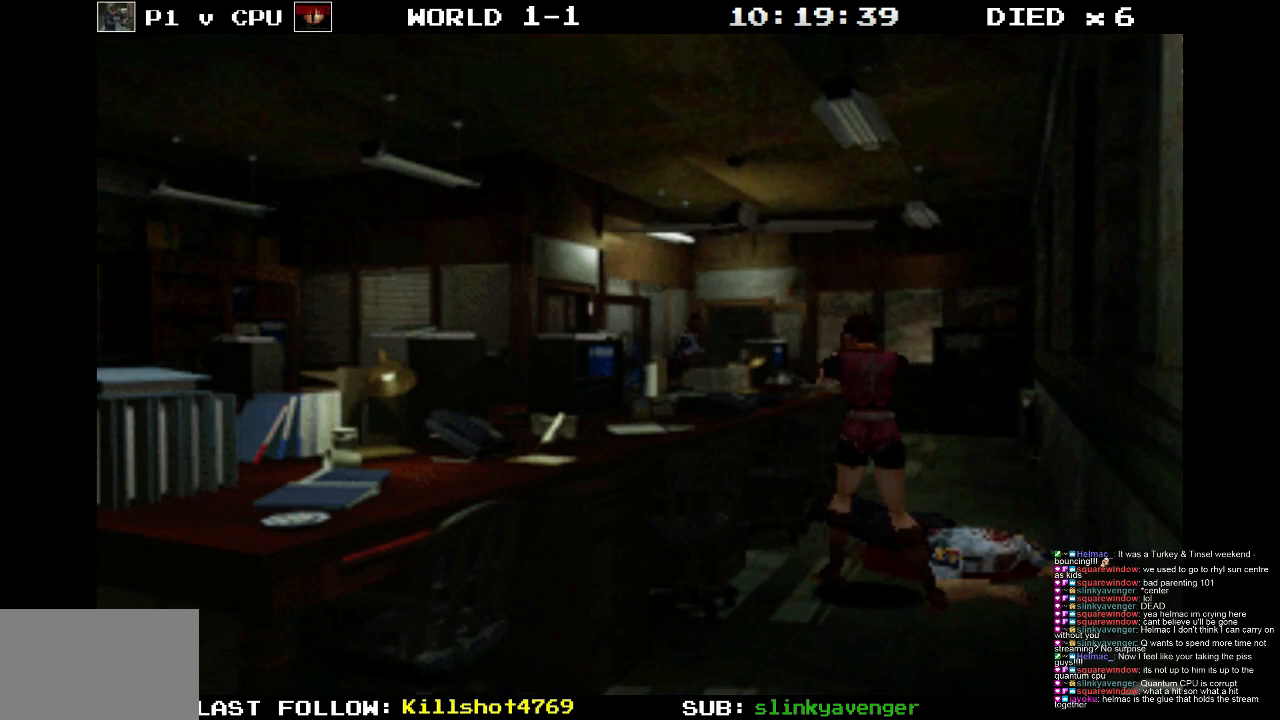
{"buttons": ["R1"], "events": [[50, "CROSS", "down"], [200, "CROSS", "up"]]}
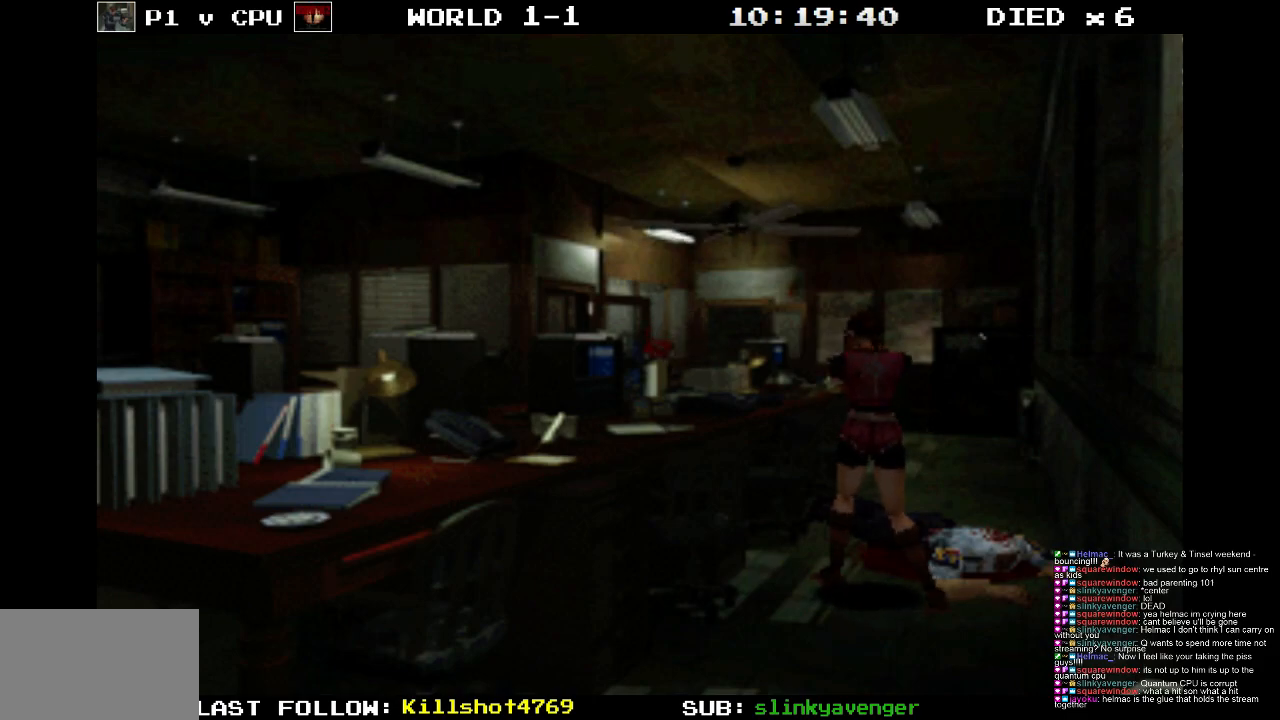
{"buttons": ["R1"], "events": []}
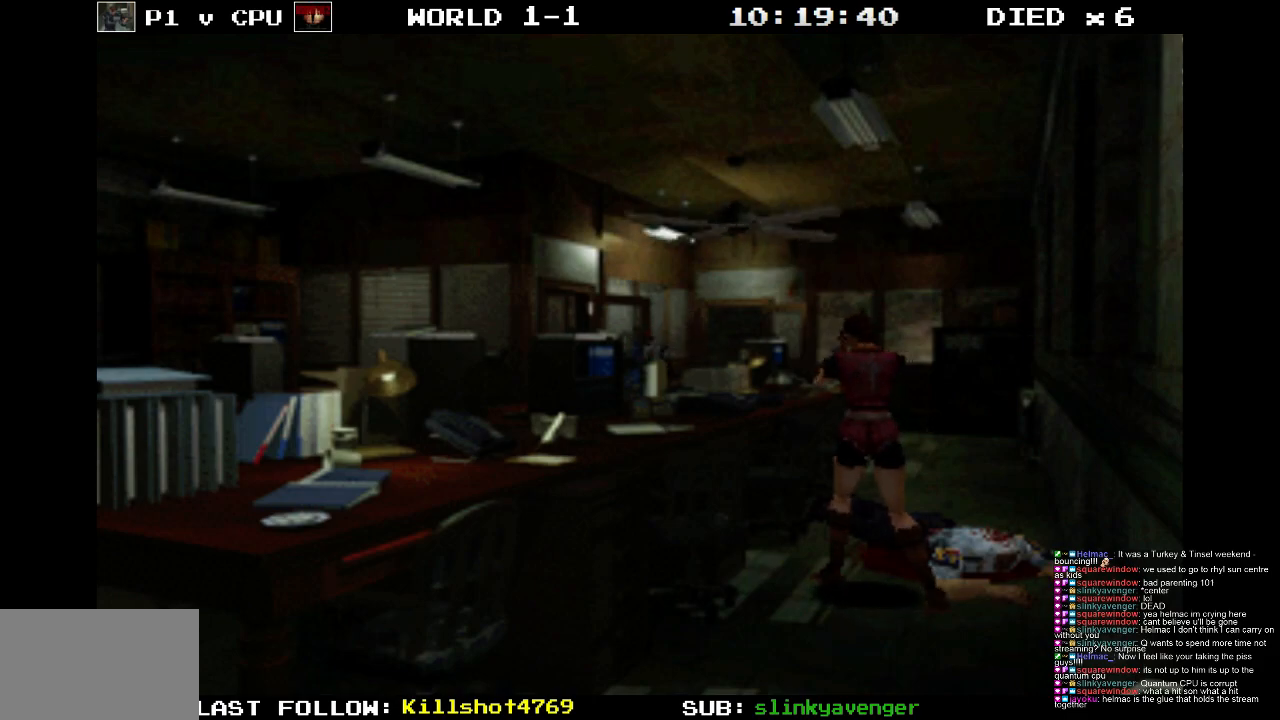
{"buttons": ["CROSS", "R1"], "events": [[400, "CROSS", "down"]]}
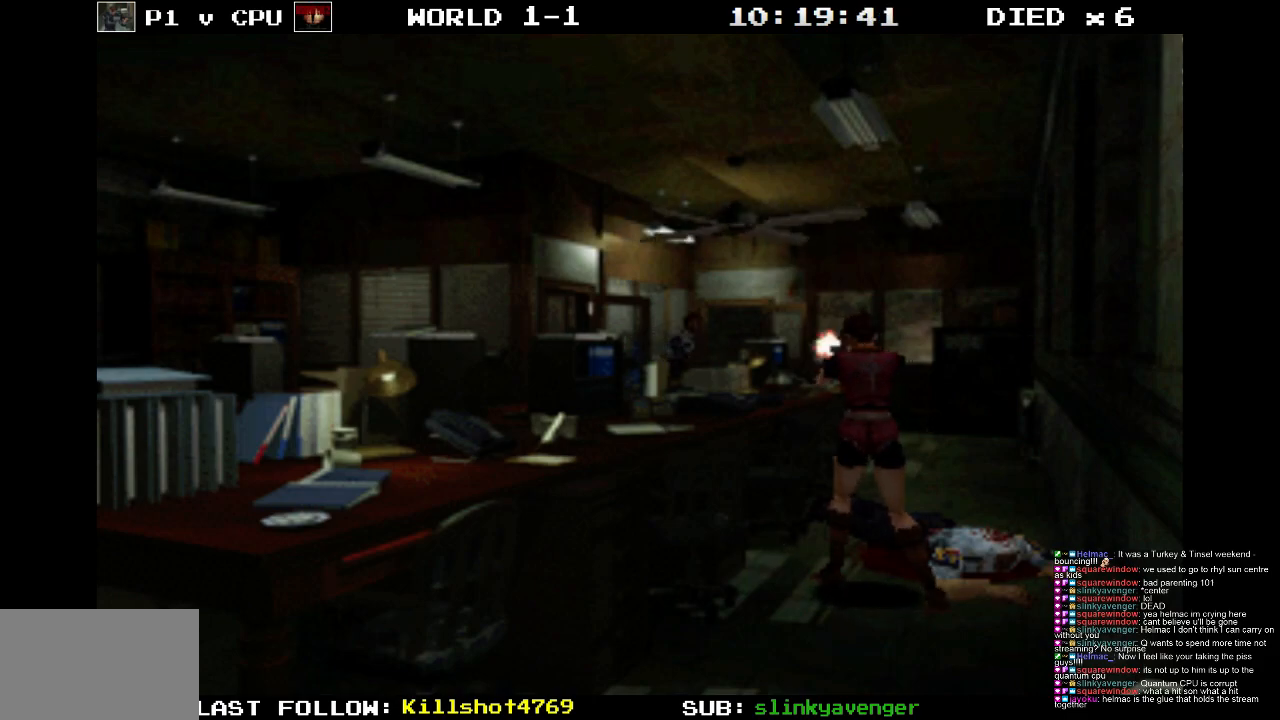
{"buttons": ["R1"], "events": [[50, "CROSS", "up"]]}
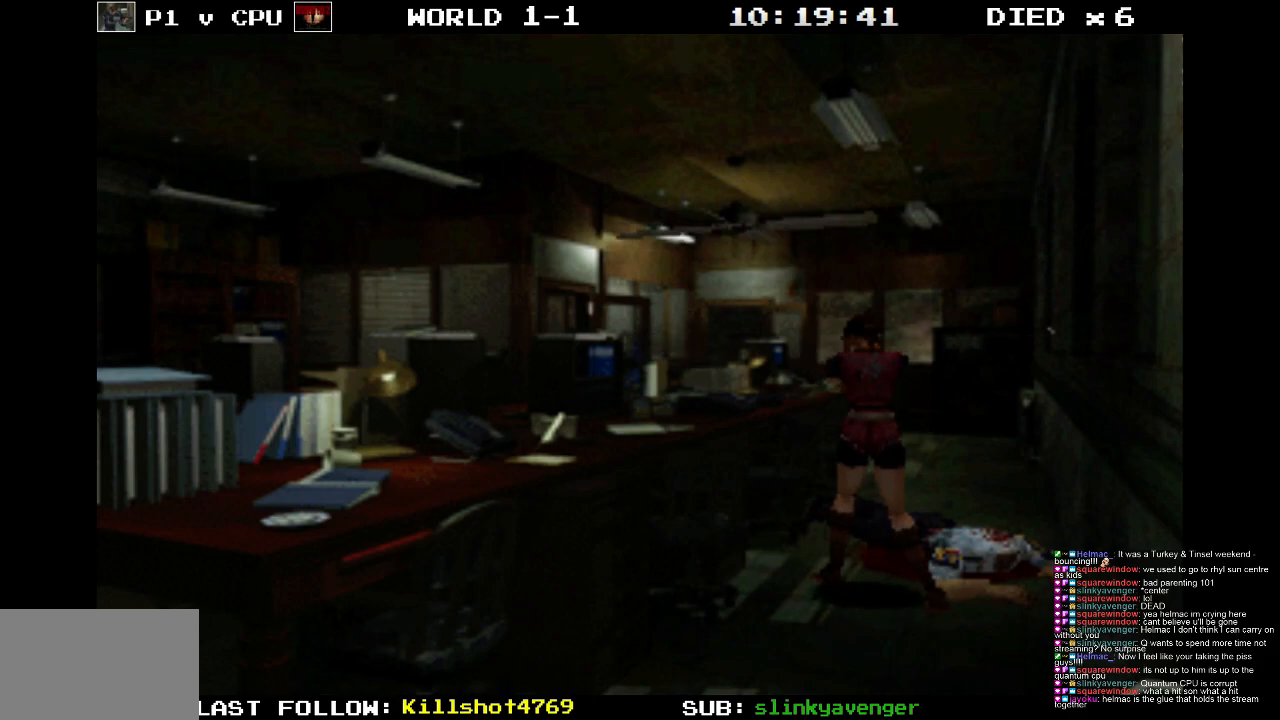
{"buttons": ["R1"], "events": []}
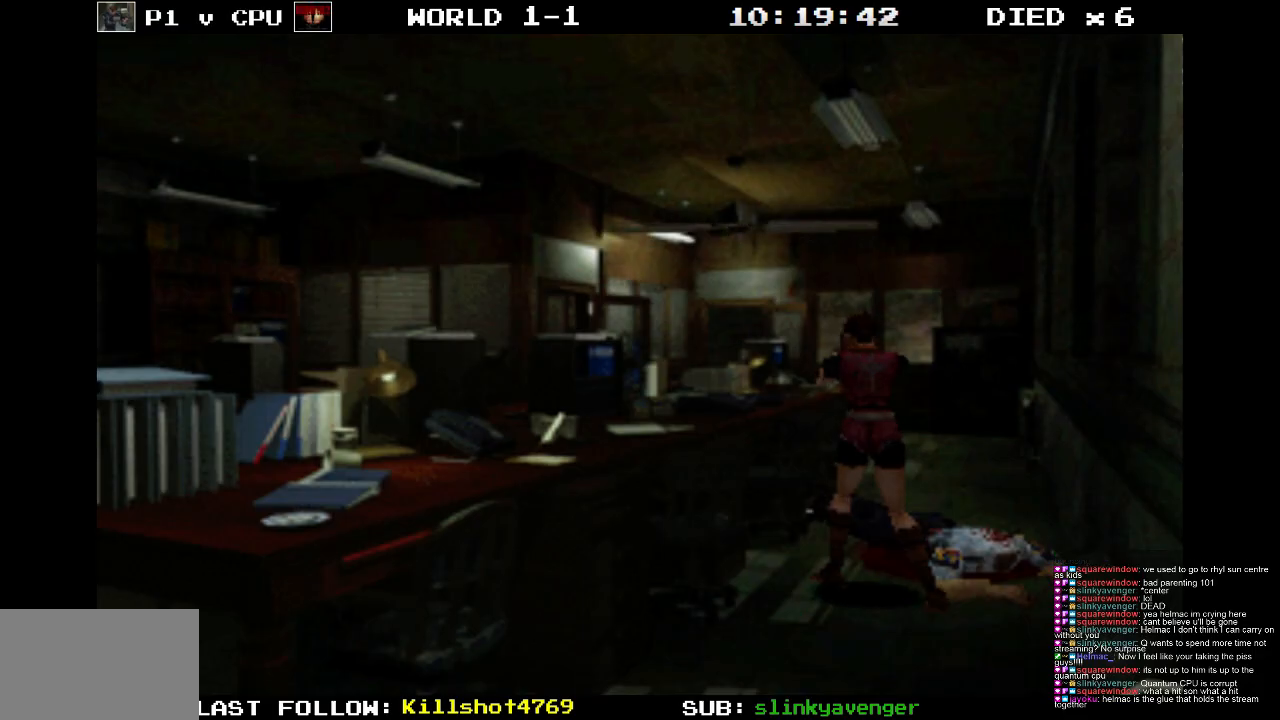
{"buttons": [], "events": [[200, "R1", "up"]]}
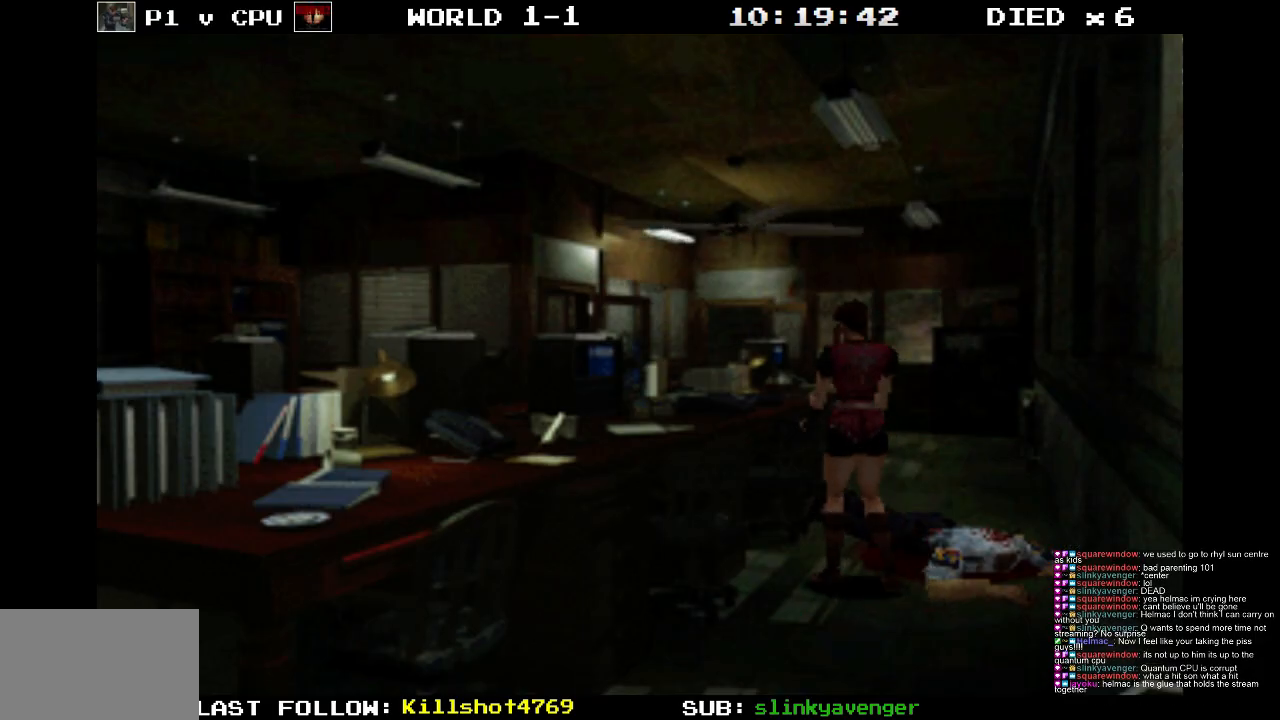
{"buttons": [], "events": []}
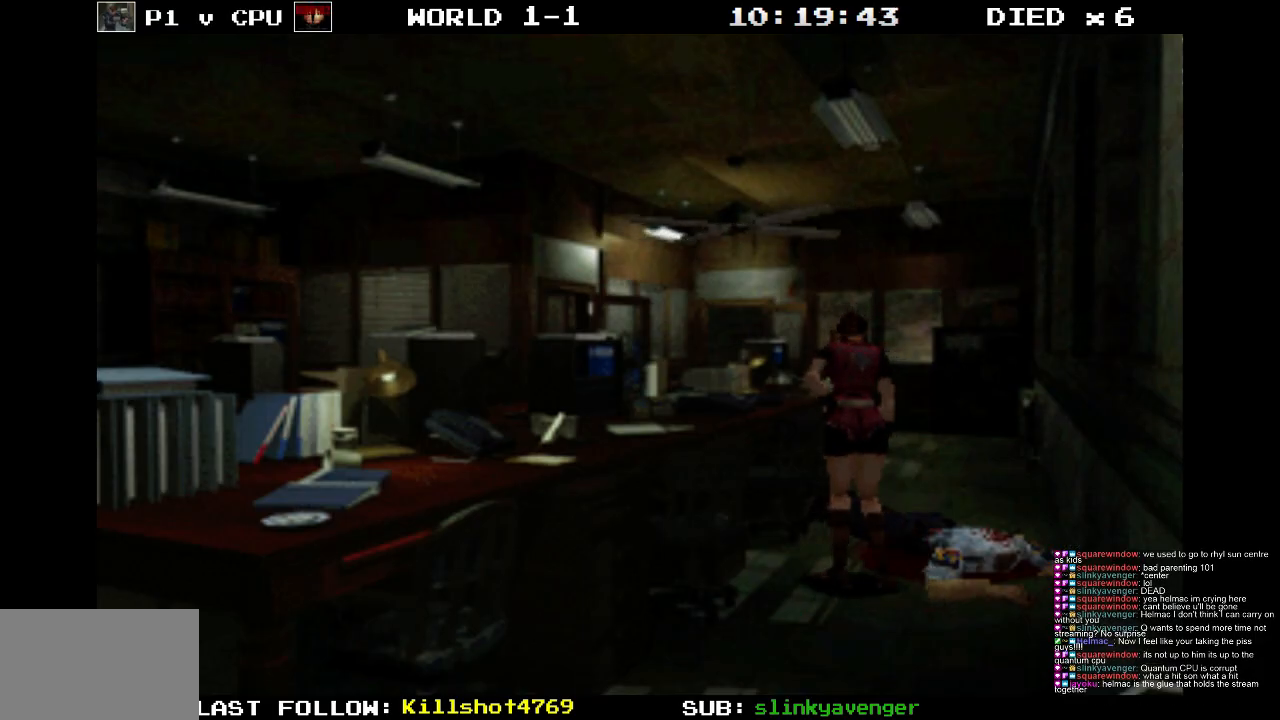
{"buttons": ["SQUARE", "DPAD_UP"], "events": [[50, "SQUARE", "down"], [83, "DPAD_UP", "down"], [150, "DPAD_RIGHT", "down"], [333, "DPAD_RIGHT", "up"]]}
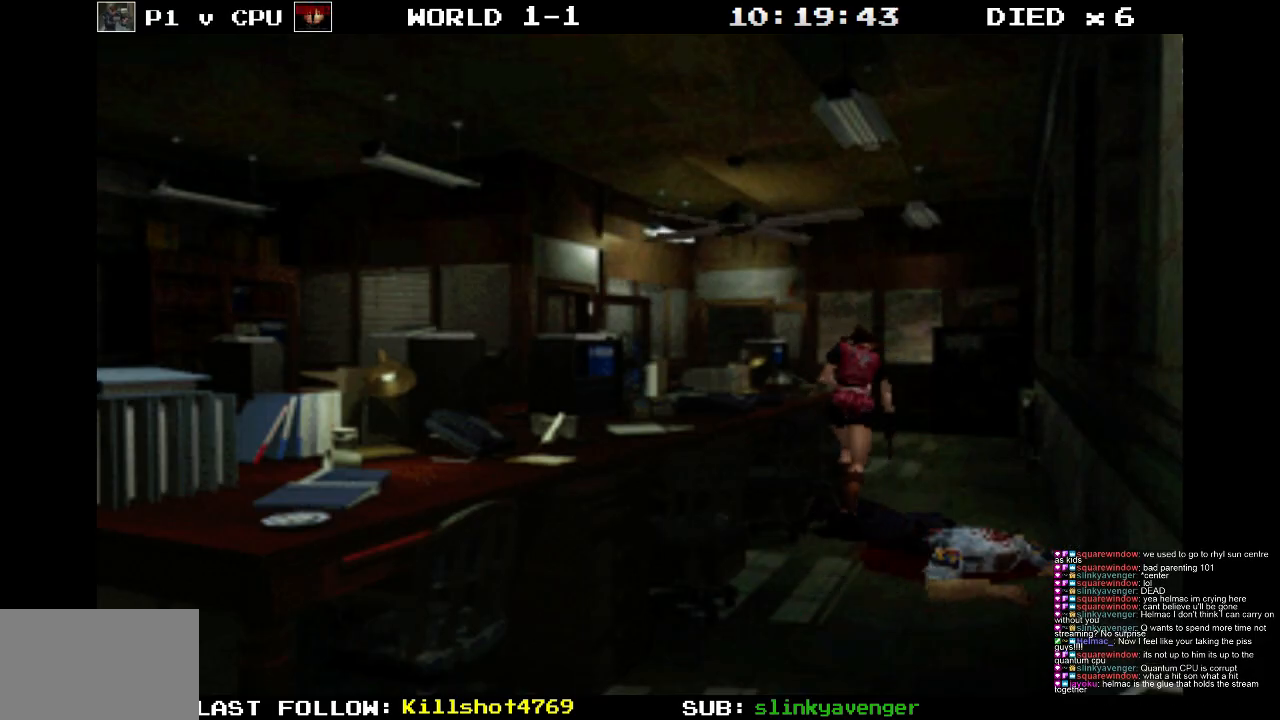
{"buttons": ["SQUARE", "DPAD_UP"], "events": []}
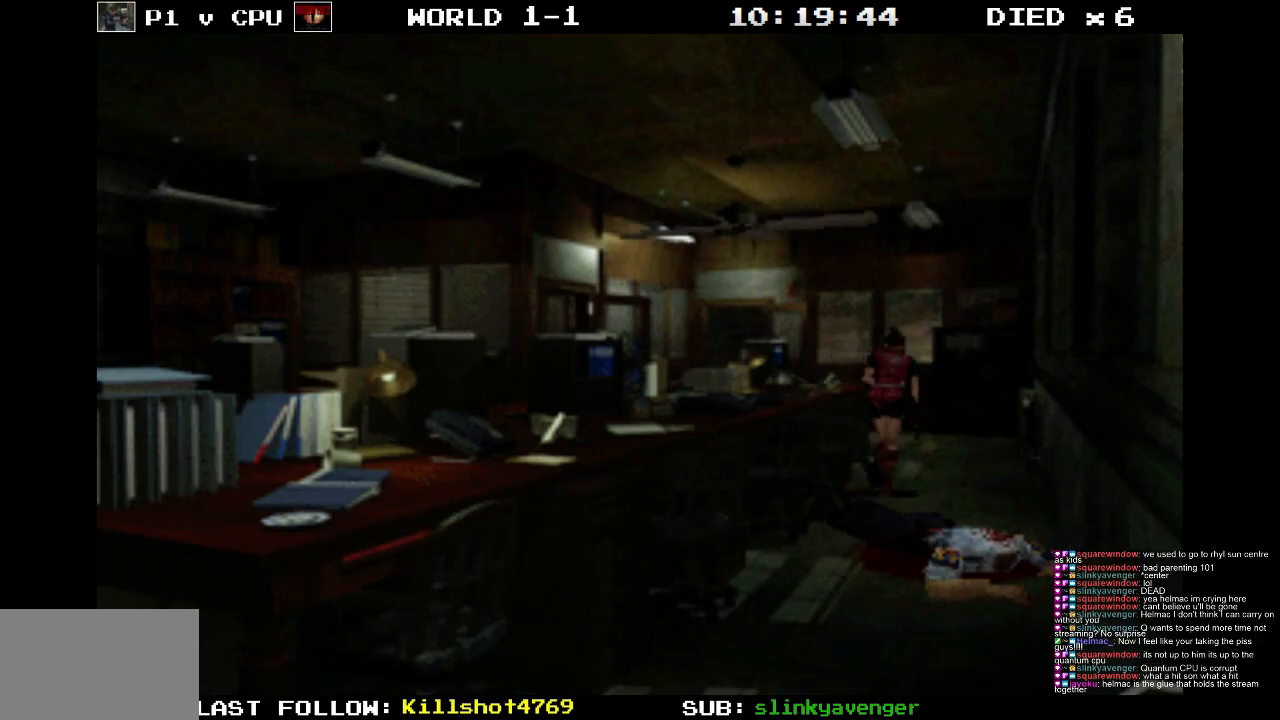
{"buttons": ["SQUARE", "DPAD_UP"], "events": []}
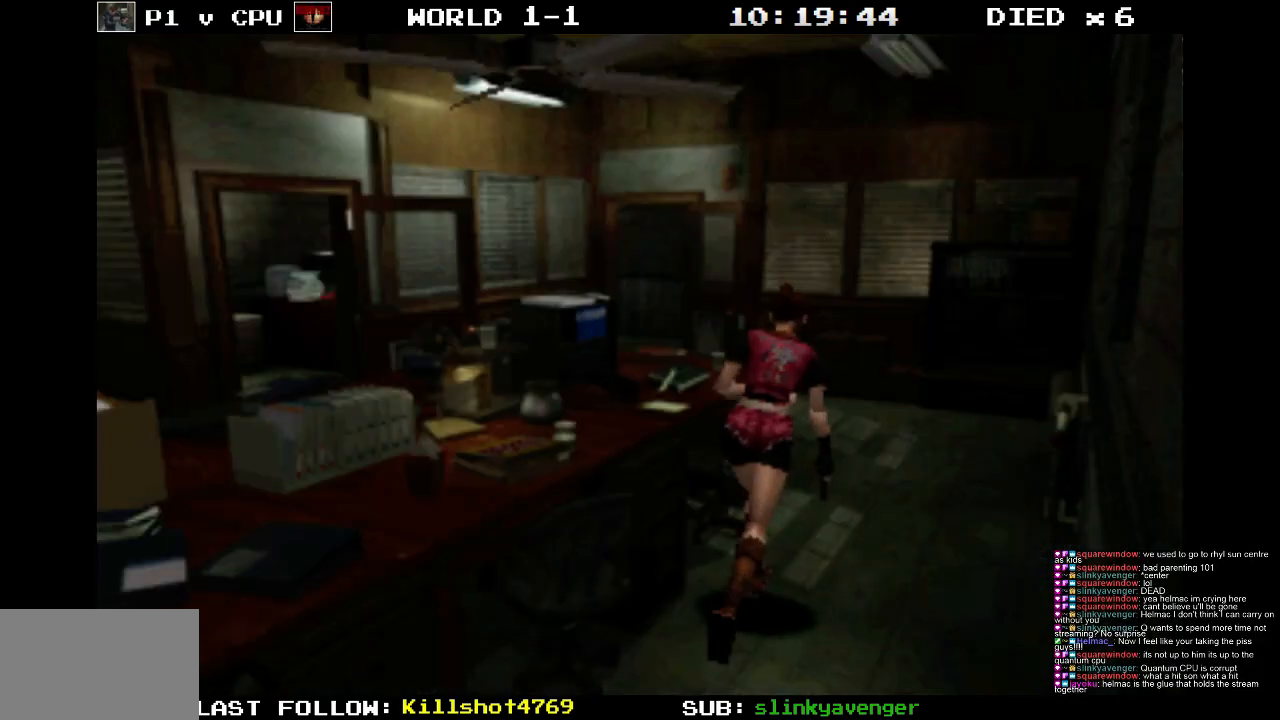
{"buttons": ["SQUARE", "DPAD_UP", "DPAD_LEFT"], "events": [[117, "DPAD_LEFT", "down"]]}
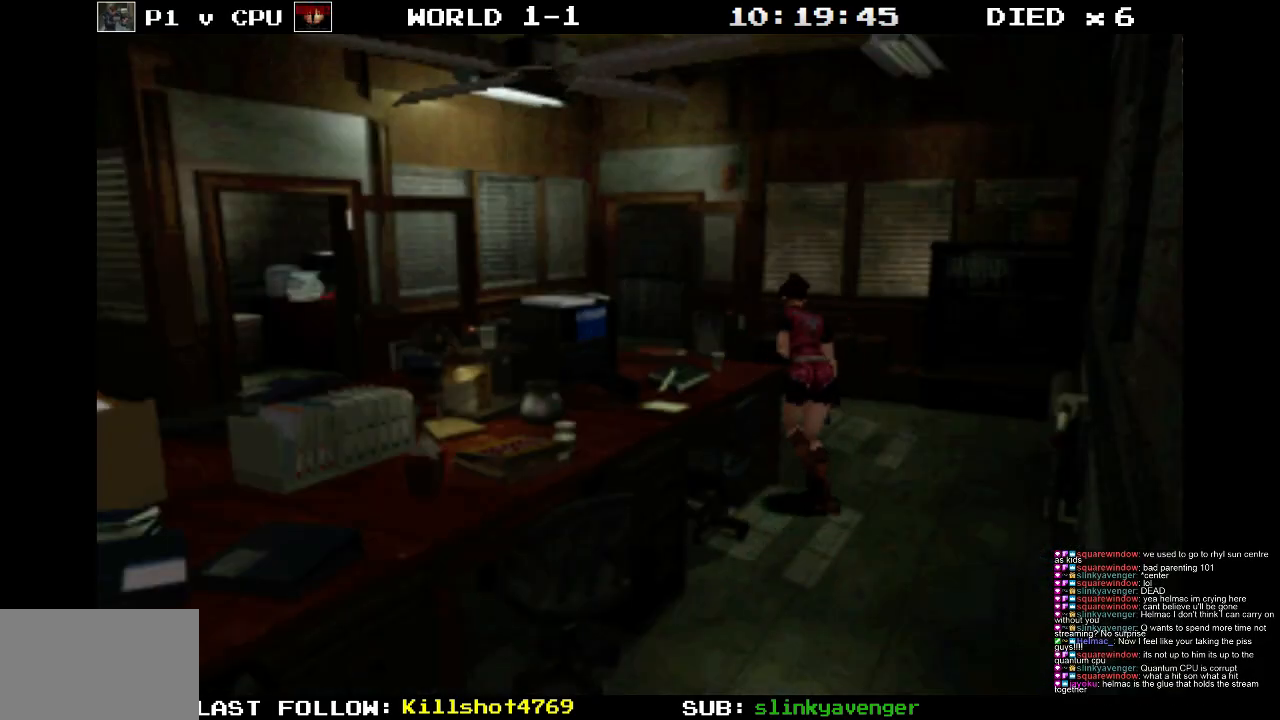
{"buttons": [], "events": [[67, "DPAD_LEFT", "up"], [383, "SQUARE", "up"], [433, "DPAD_UP", "up"]]}
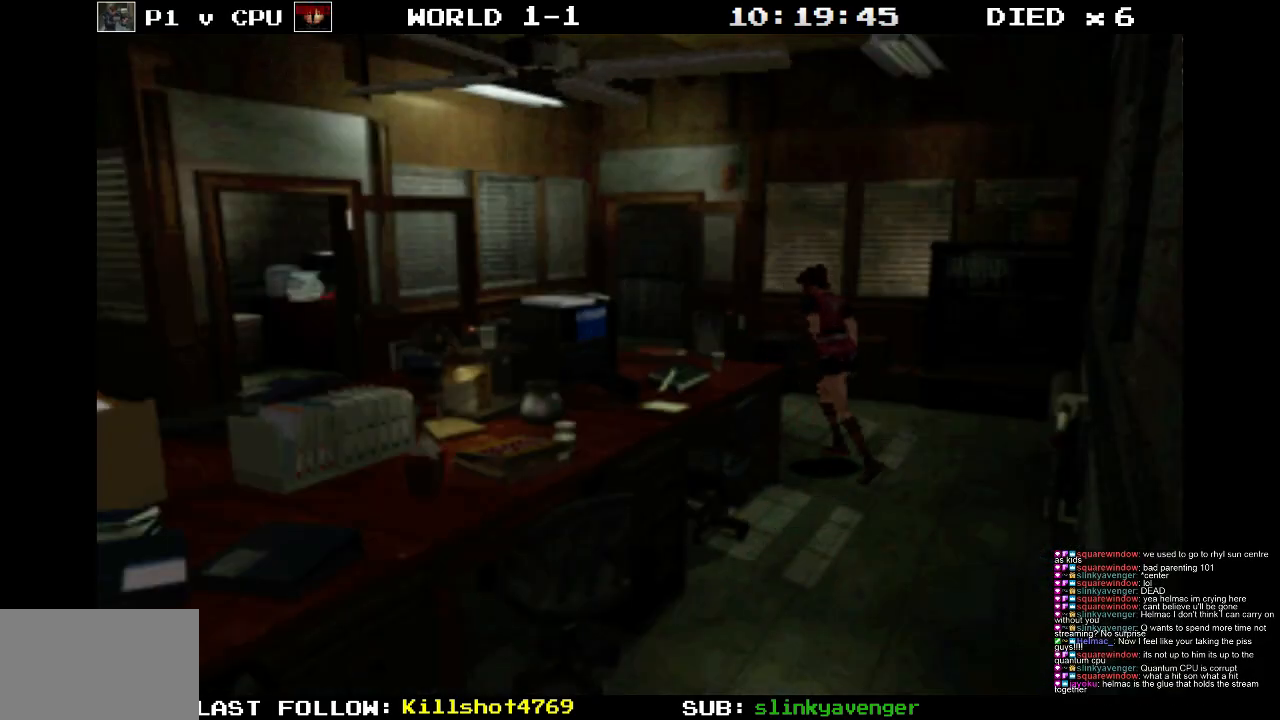
{"buttons": ["SQUARE", "DPAD_UP"], "events": [[417, "DPAD_UP", "down"], [483, "SQUARE", "down"]]}
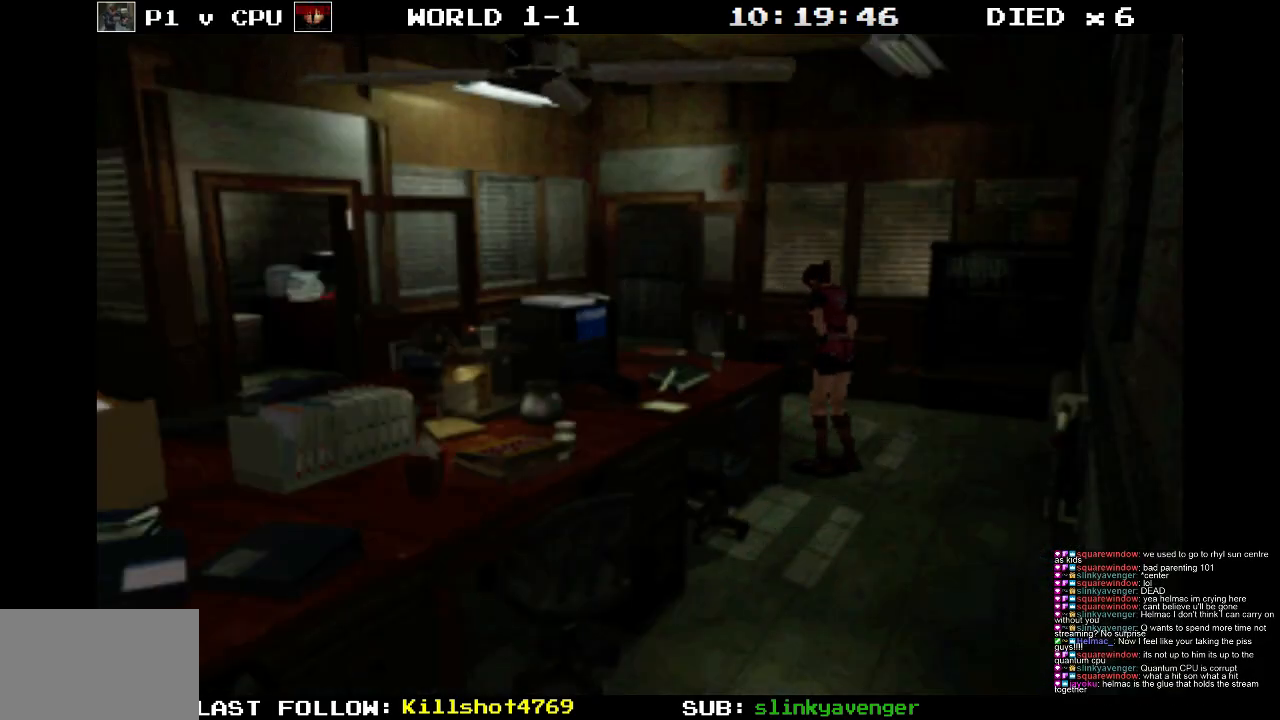
{"buttons": [], "events": [[150, "DPAD_LEFT", "down"], [383, "DPAD_LEFT", "up"], [383, "SQUARE", "up"], [500, "DPAD_UP", "up"]]}
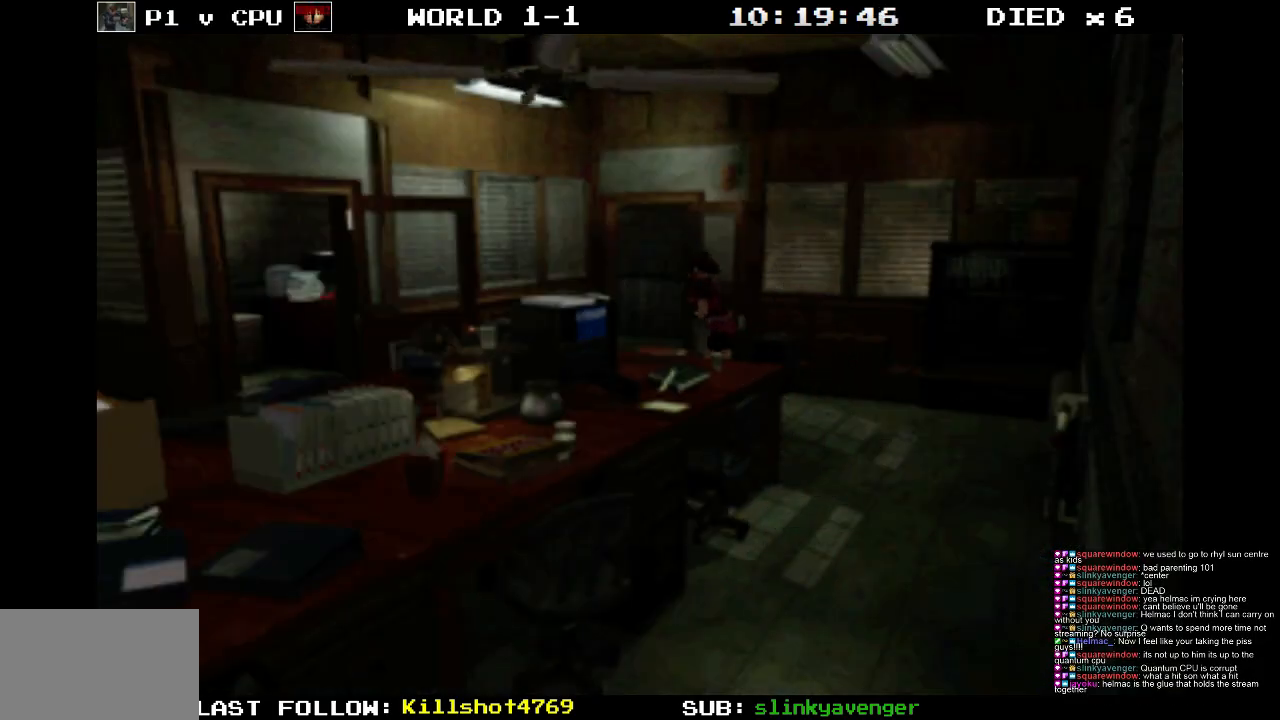
{"buttons": ["DPAD_UP", "DPAD_LEFT"], "events": [[367, "DPAD_UP", "down"], [400, "DPAD_LEFT", "down"]]}
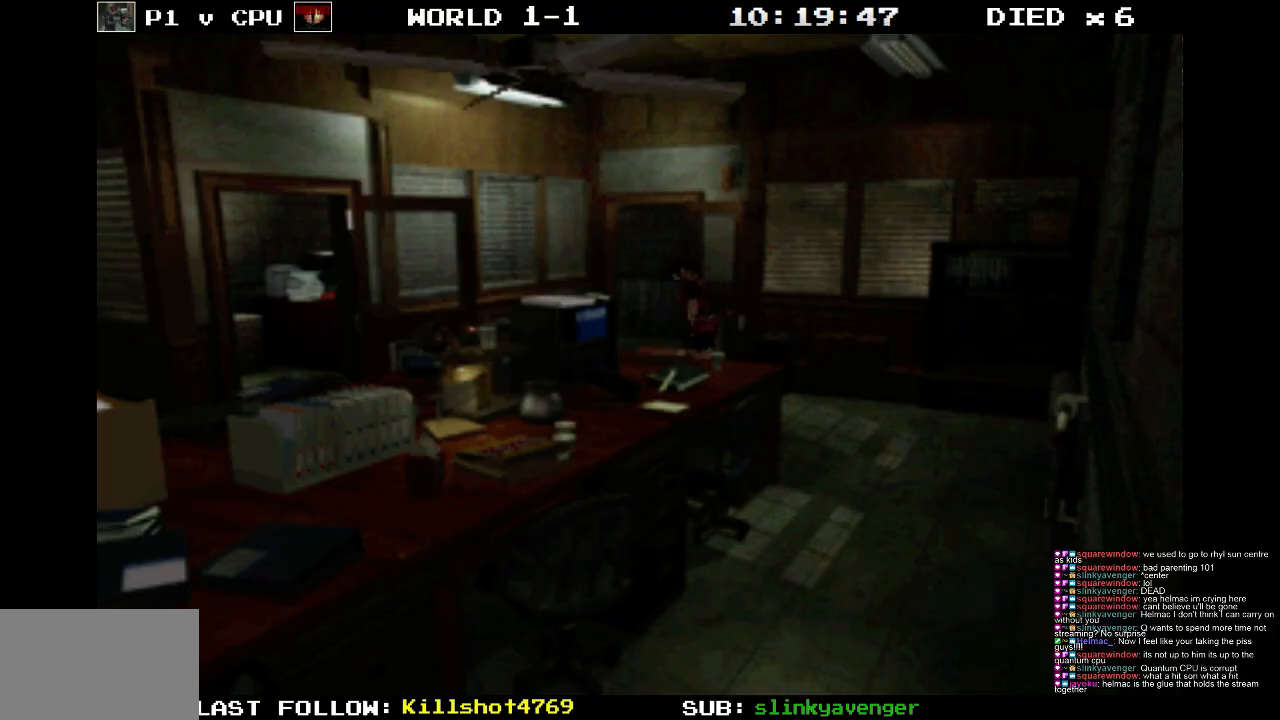
{"buttons": ["DPAD_UP"], "events": [[100, "DPAD_LEFT", "up"]]}
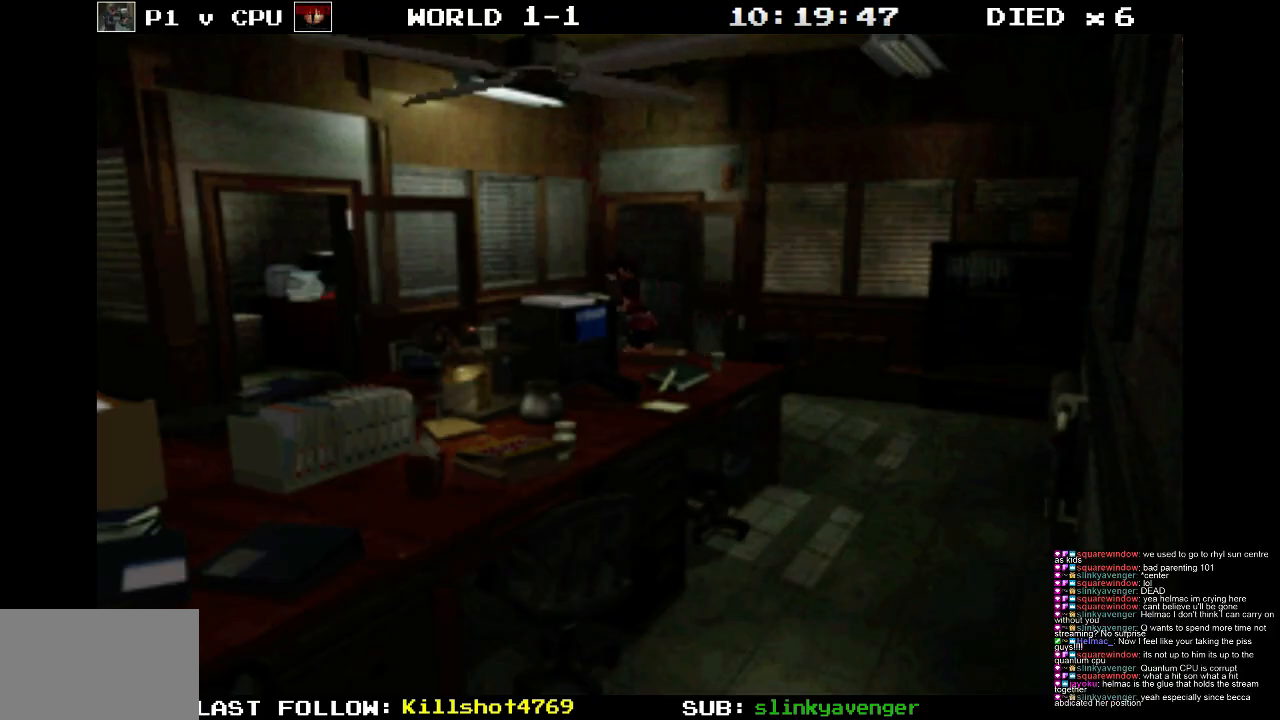
{"buttons": [], "events": [[400, "DPAD_UP", "up"]]}
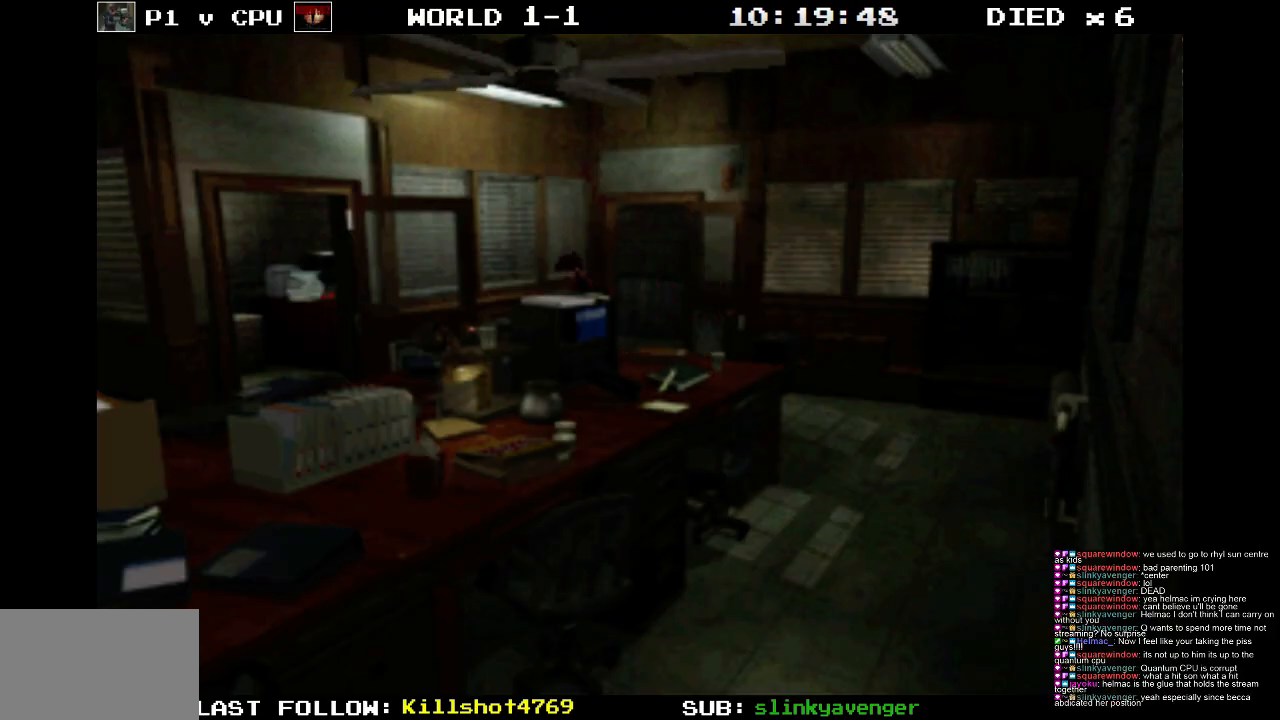
{"buttons": ["DPAD_DOWN"], "events": [[167, "DPAD_DOWN", "down"]]}